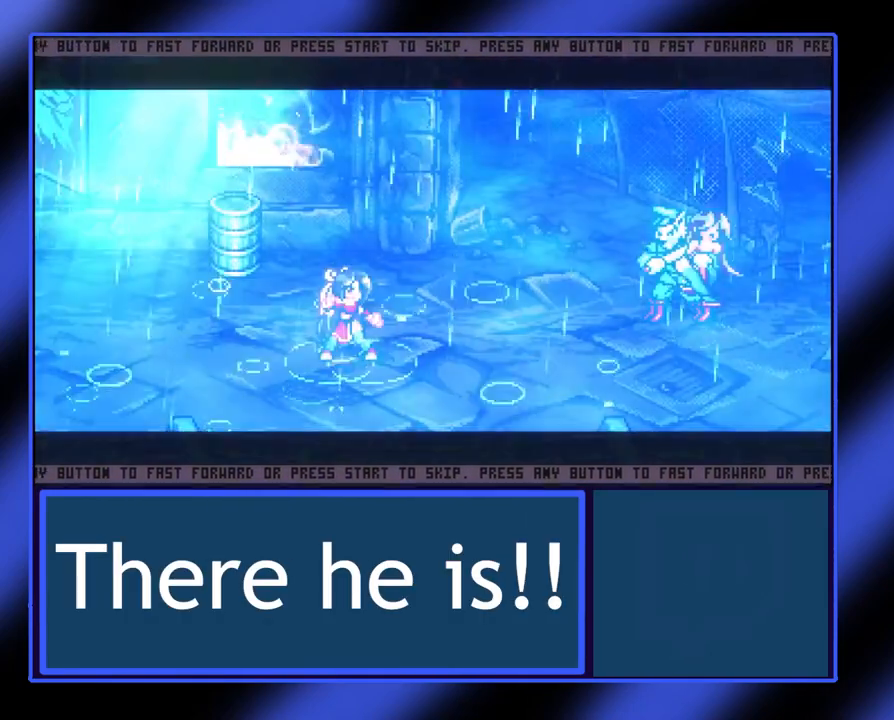
Gameplay with a controller (Xbox layout); each line is a JSON object with the inputs held at the frame after it. "events" lists button and stick changes between this image and that frame as [ms after this image, input, new state], when the widget could be followed in between. Not read: L3 R3 TOUCHPAD other_buttons right_stick.
{"buttons": [], "left_stick": "center", "events": []}
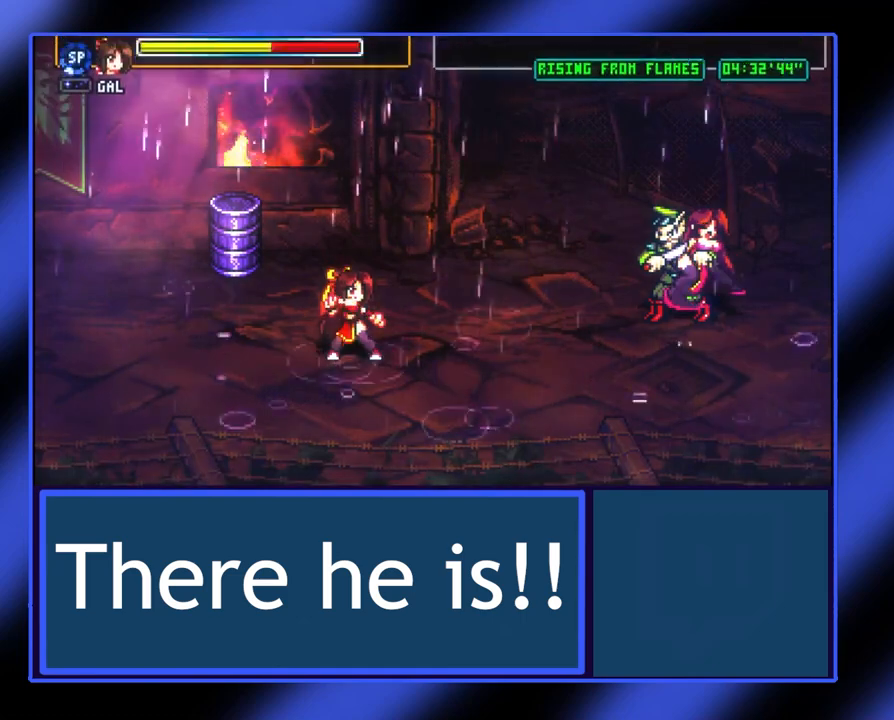
{"buttons": [], "left_stick": "up-left", "events": [[500, "left_stick", "up-left"]]}
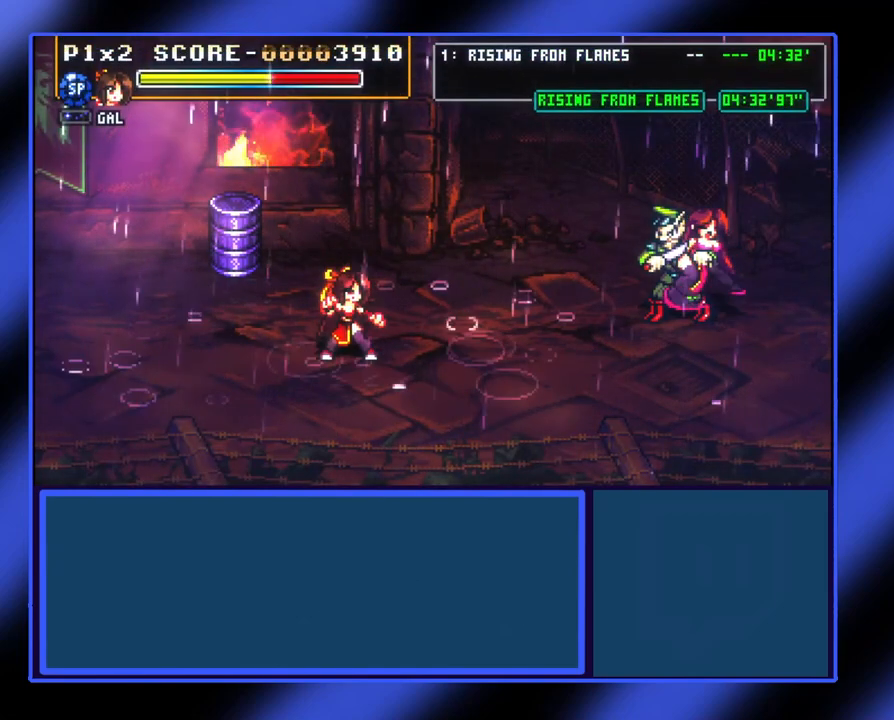
{"buttons": [], "left_stick": "up", "events": [[433, "left_stick", "up"]]}
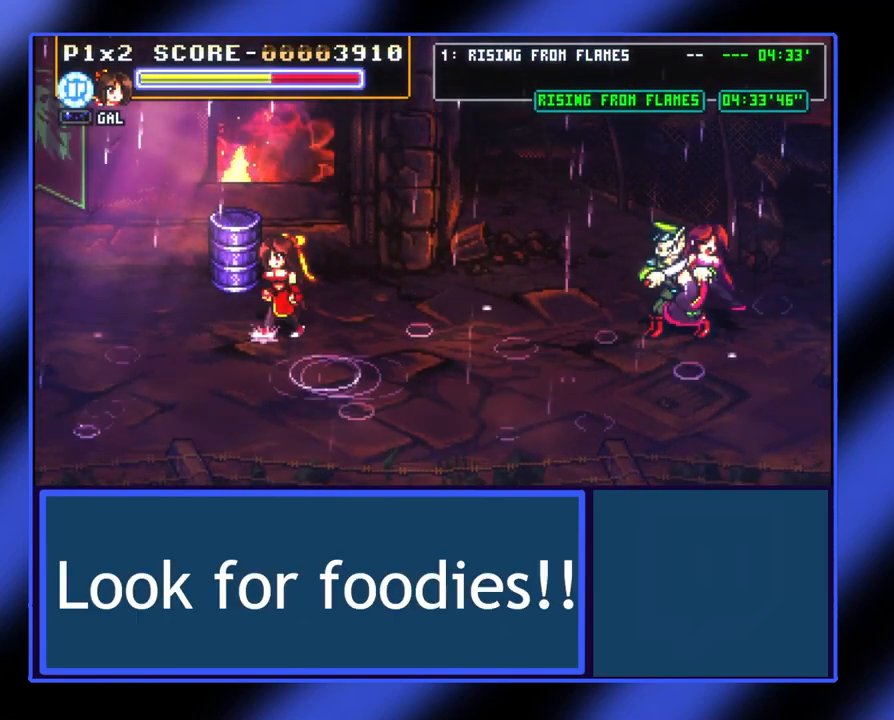
{"buttons": [], "left_stick": "left", "events": [[367, "left_stick", "up-left"], [500, "left_stick", "left"]]}
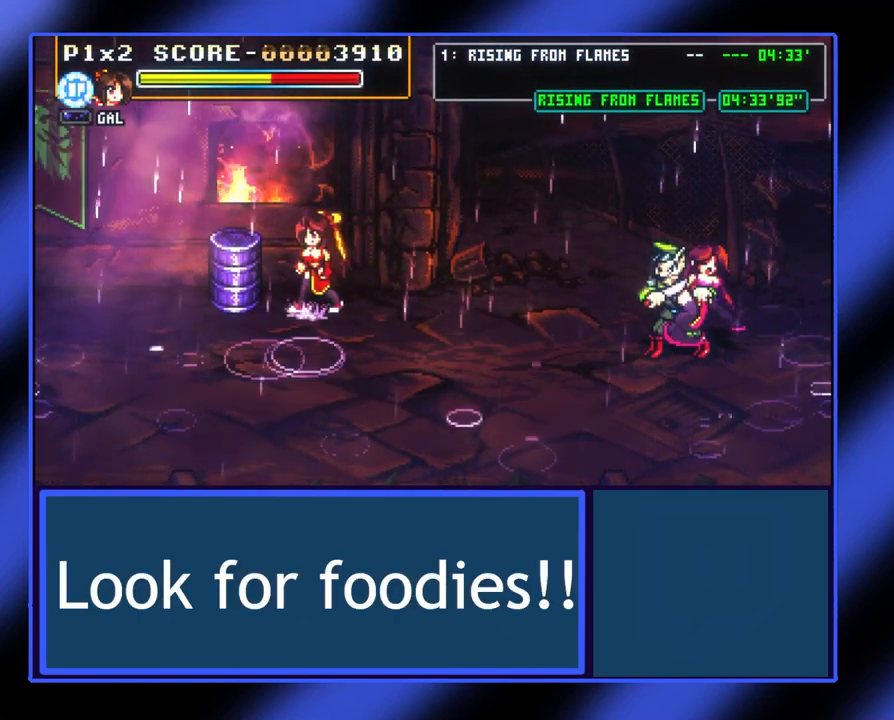
{"buttons": [], "left_stick": "left", "events": [[167, "X", "down"], [300, "X", "up"]]}
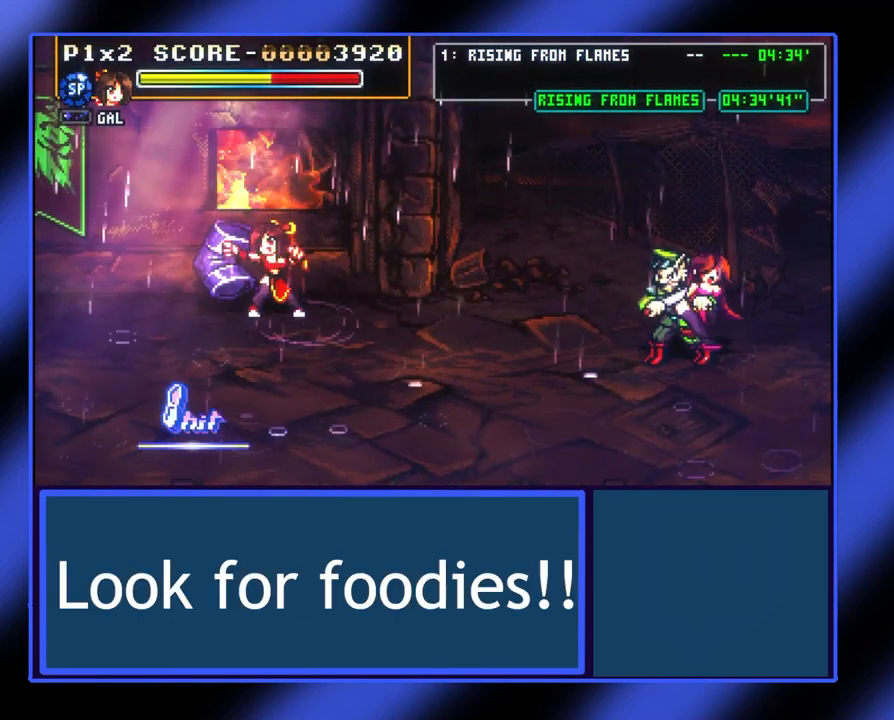
{"buttons": ["X"], "left_stick": "center", "events": [[400, "left_stick", "center"], [433, "X", "down"]]}
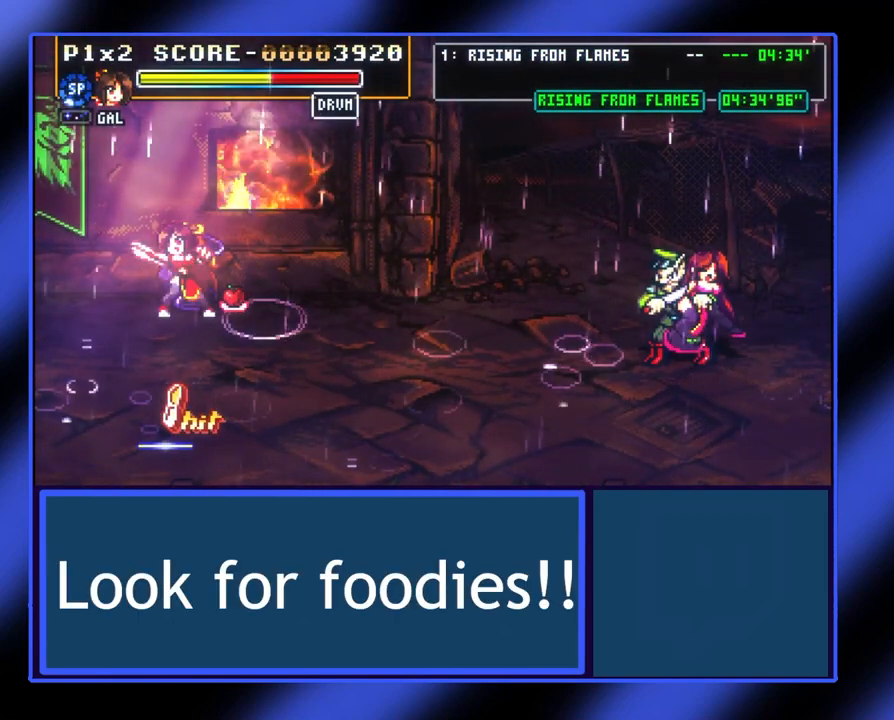
{"buttons": [], "left_stick": "right", "events": [[67, "X", "up"], [500, "left_stick", "right"]]}
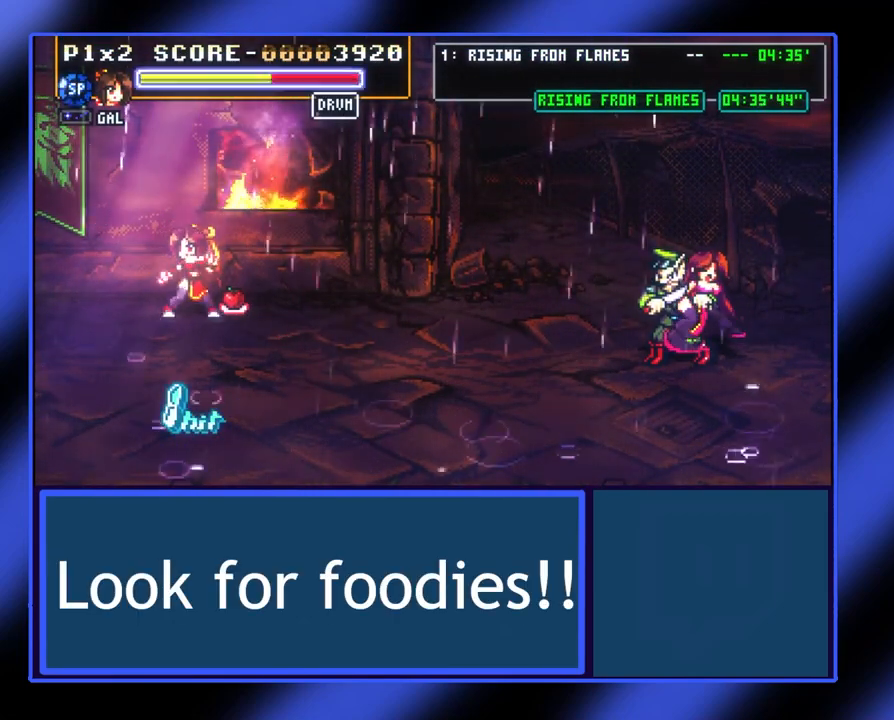
{"buttons": [], "left_stick": "center", "events": [[133, "left_stick", "center"], [233, "X", "down"], [367, "X", "up"]]}
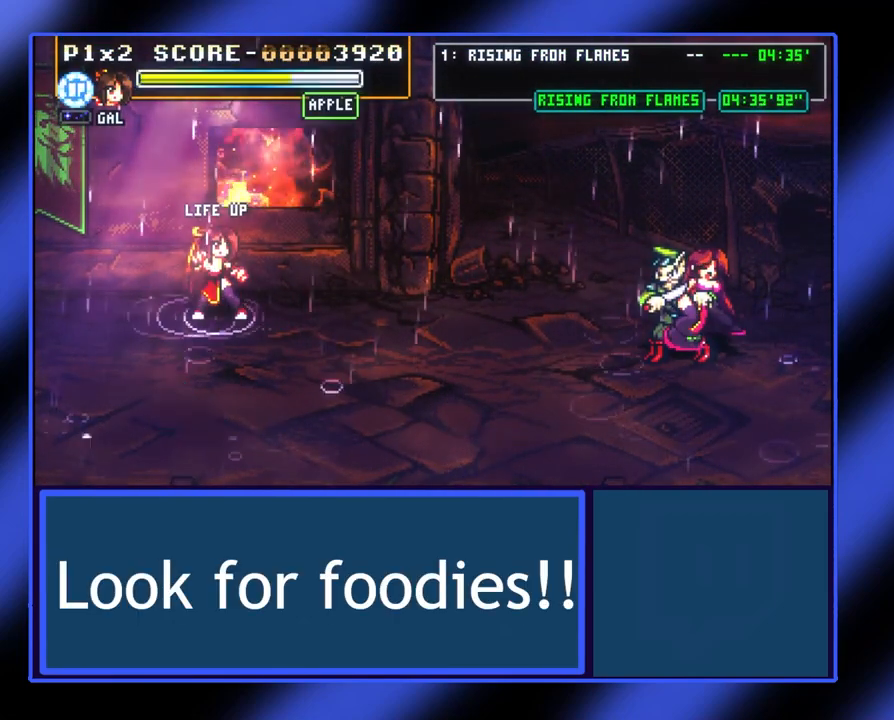
{"buttons": [], "left_stick": "down", "events": [[300, "left_stick", "down"]]}
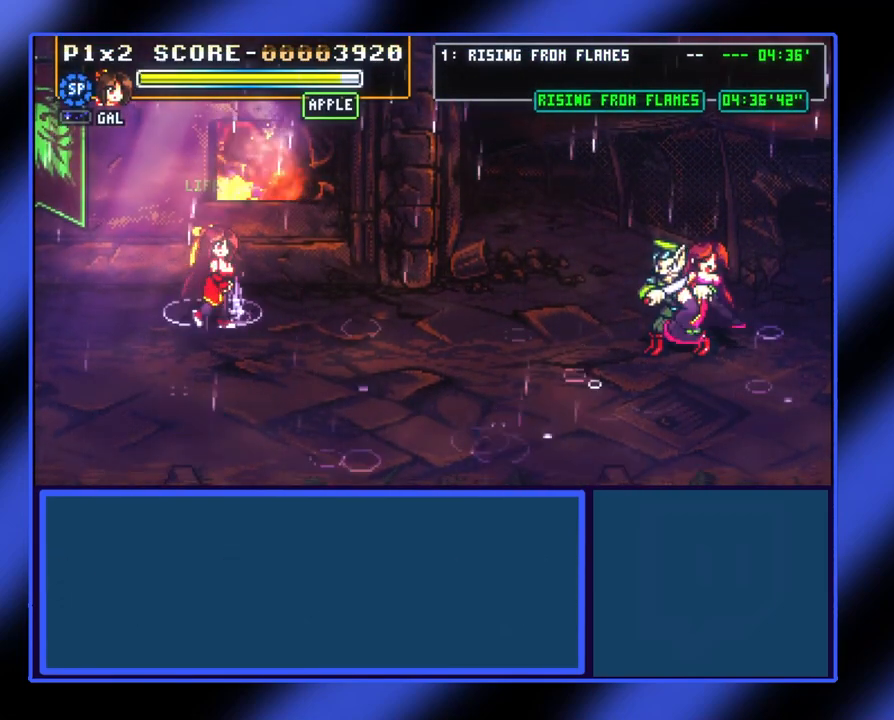
{"buttons": [], "left_stick": "right", "events": [[67, "left_stick", "down-right"], [233, "left_stick", "right"]]}
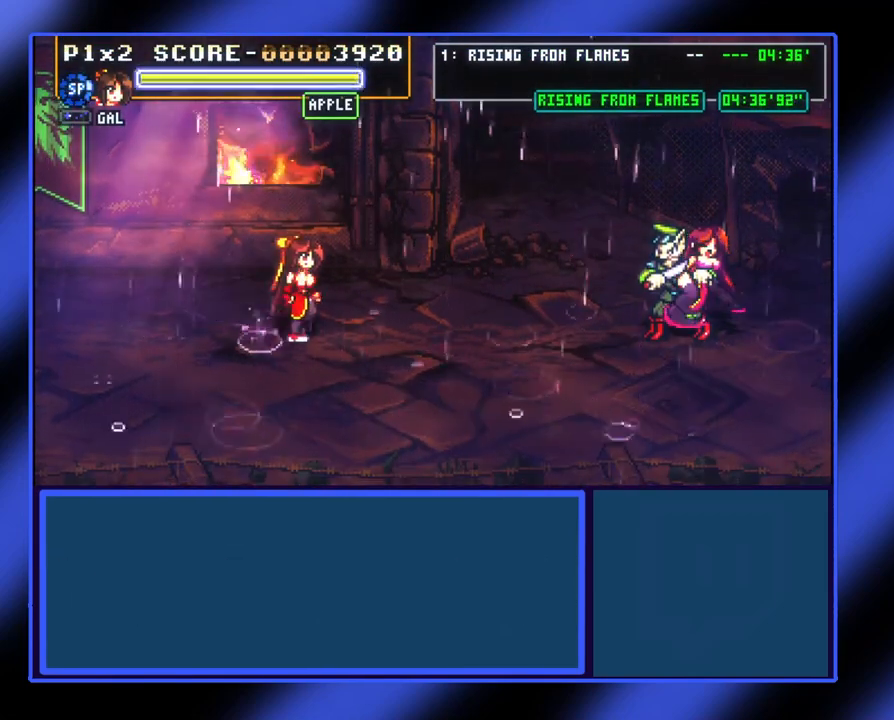
{"buttons": [], "left_stick": "right", "events": [[200, "left_stick", "down-right"], [467, "left_stick", "right"]]}
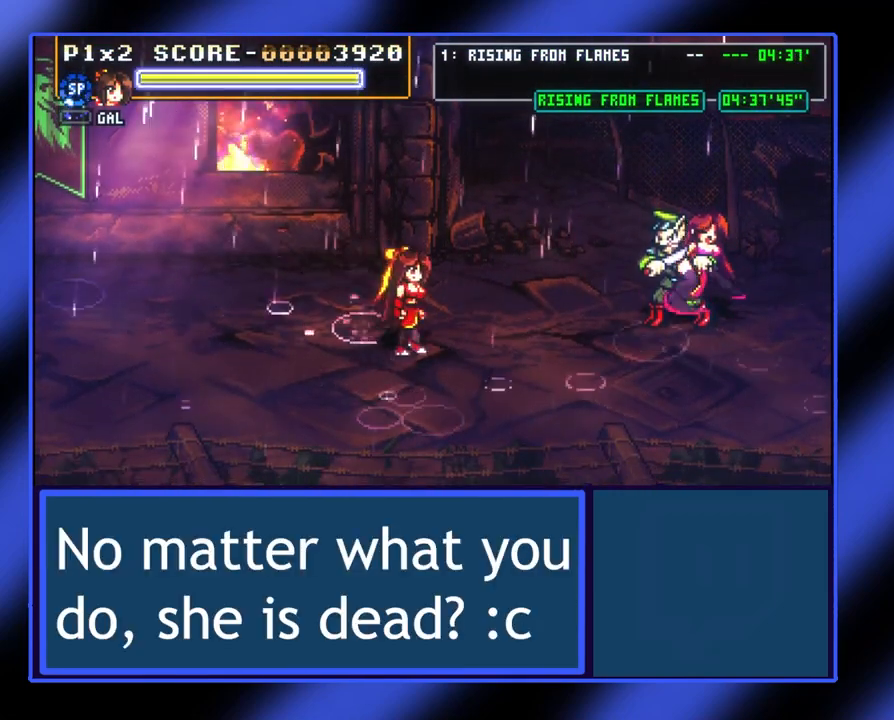
{"buttons": [], "left_stick": "center", "events": [[300, "left_stick", "center"]]}
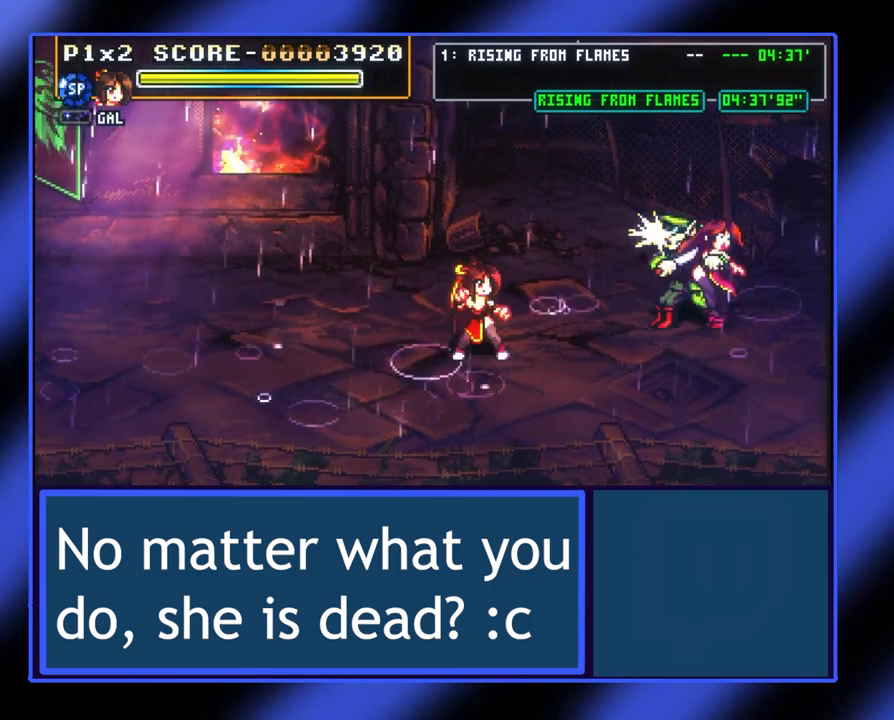
{"buttons": [], "left_stick": "center", "events": []}
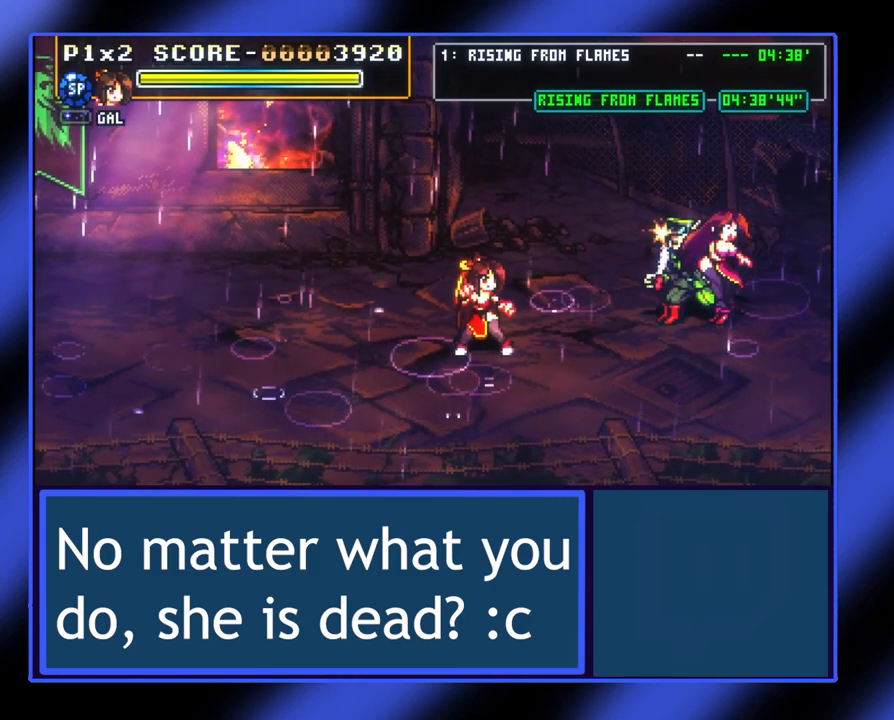
{"buttons": [], "left_stick": "center", "events": []}
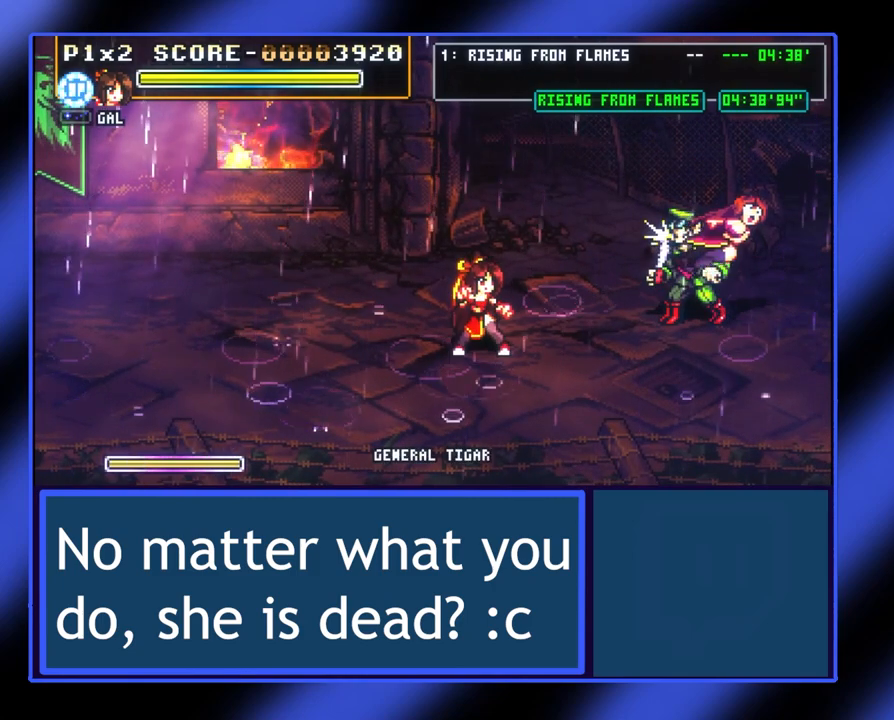
{"buttons": [], "left_stick": "left", "events": [[200, "left_stick", "left"]]}
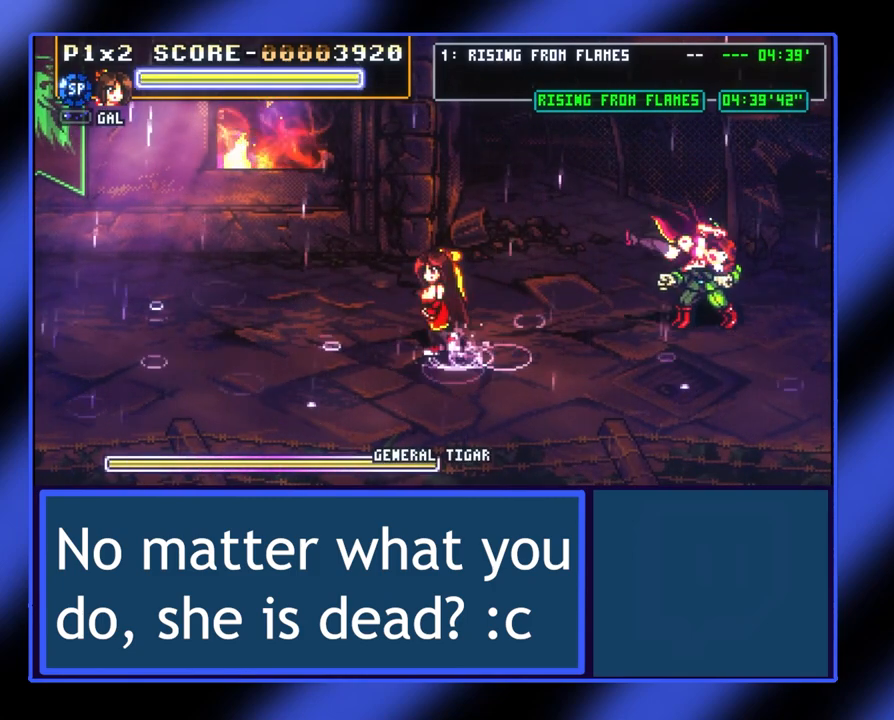
{"buttons": [], "left_stick": "center", "events": [[500, "left_stick", "center"]]}
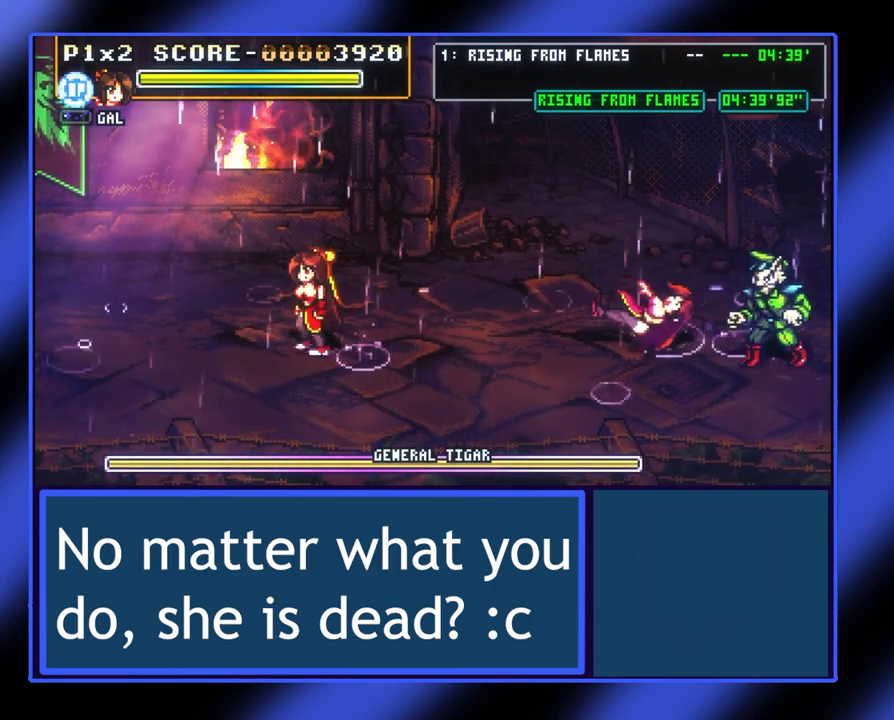
{"buttons": [], "left_stick": "center", "events": [[200, "left_stick", "right"], [367, "left_stick", "center"]]}
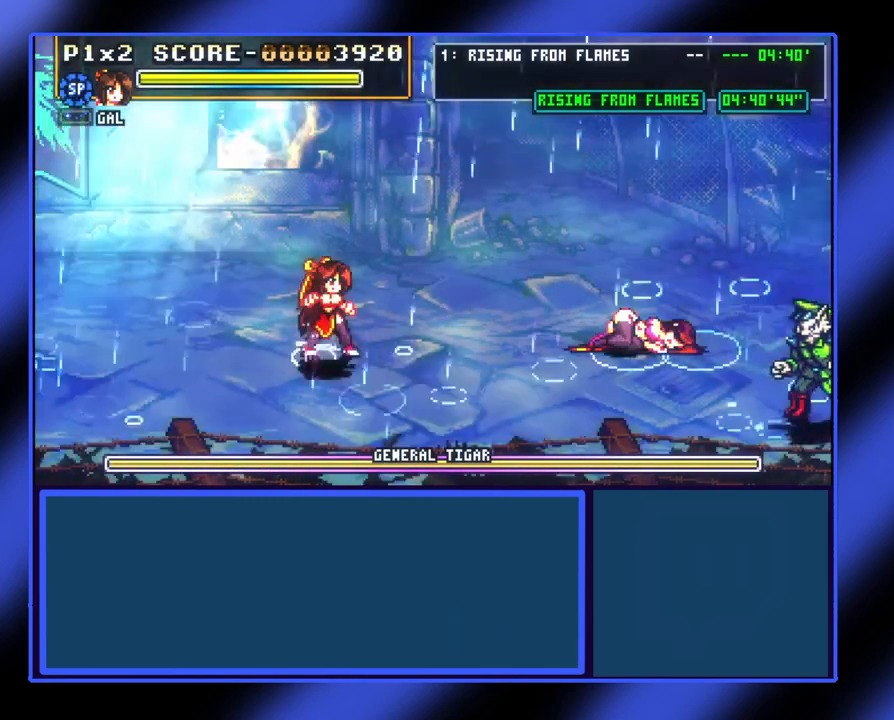
{"buttons": [], "left_stick": "center", "events": [[167, "left_stick", "down"], [300, "left_stick", "center"]]}
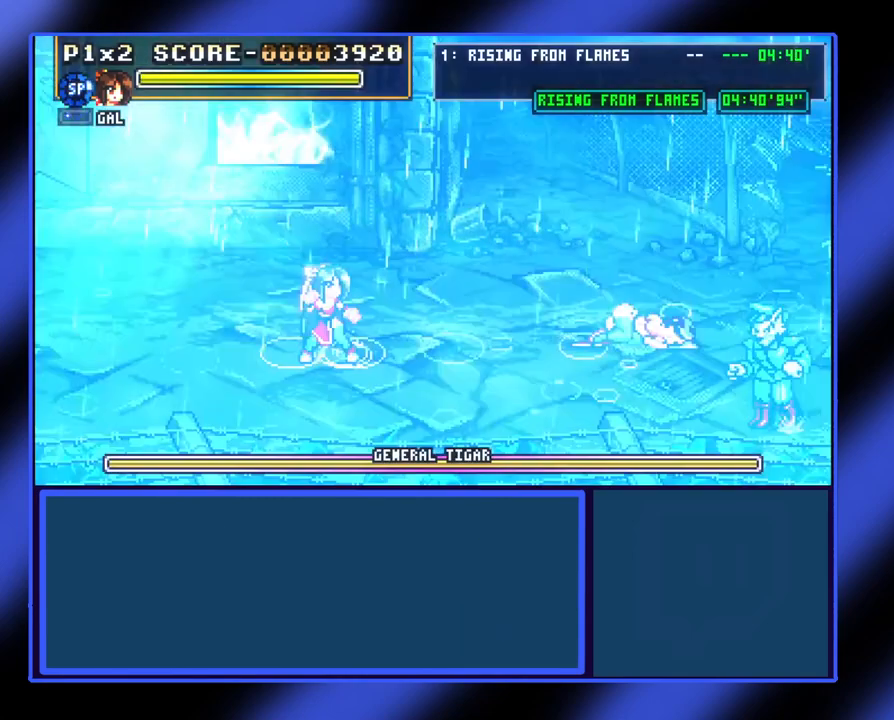
{"buttons": [], "left_stick": "center", "events": []}
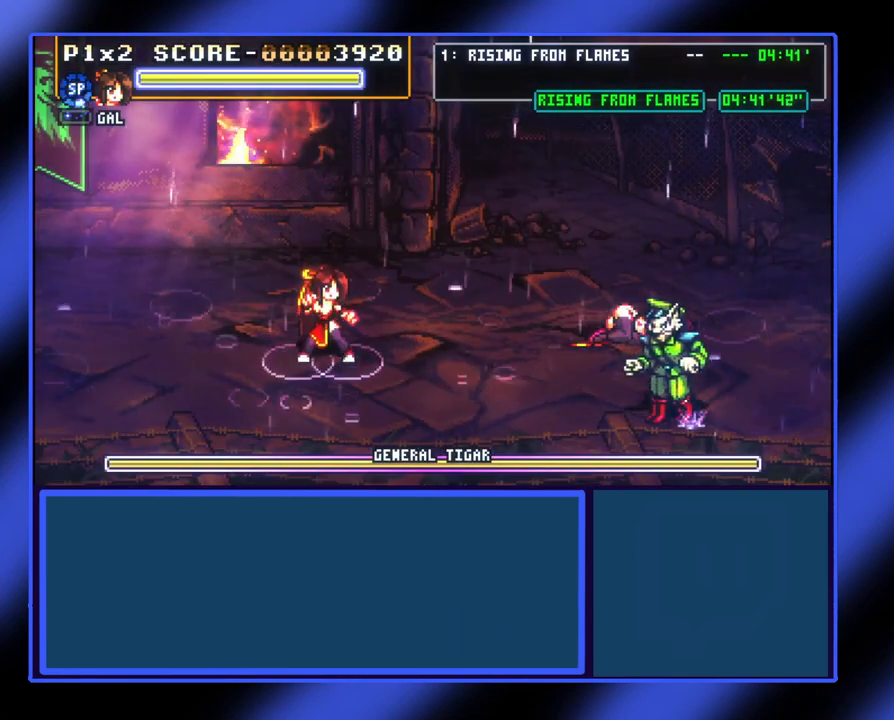
{"buttons": [], "left_stick": "center", "events": []}
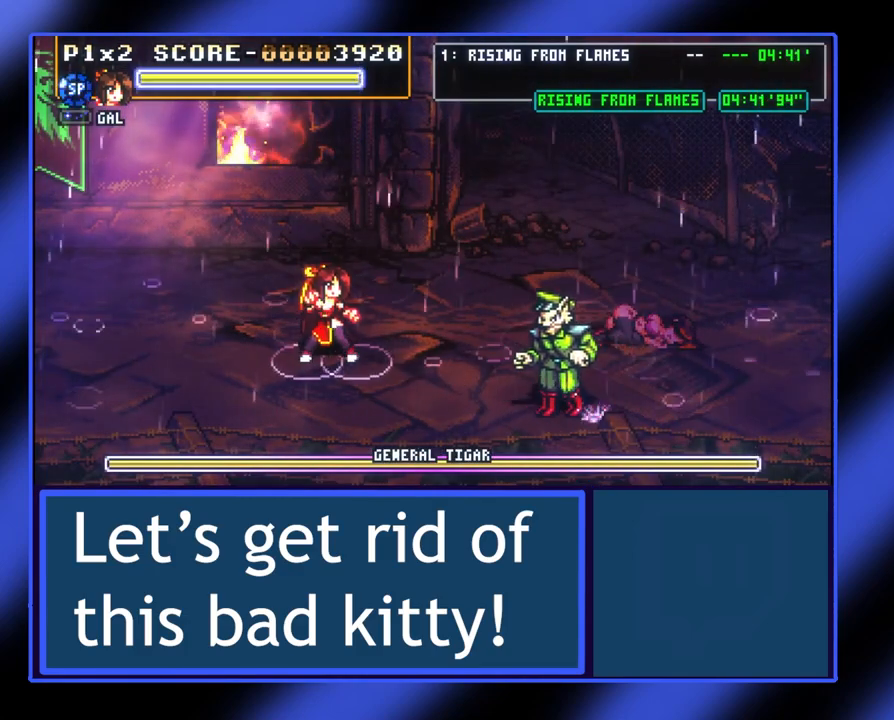
{"buttons": [], "left_stick": "right", "events": [[67, "left_stick", "right"], [100, "A", "down"], [233, "A", "up"]]}
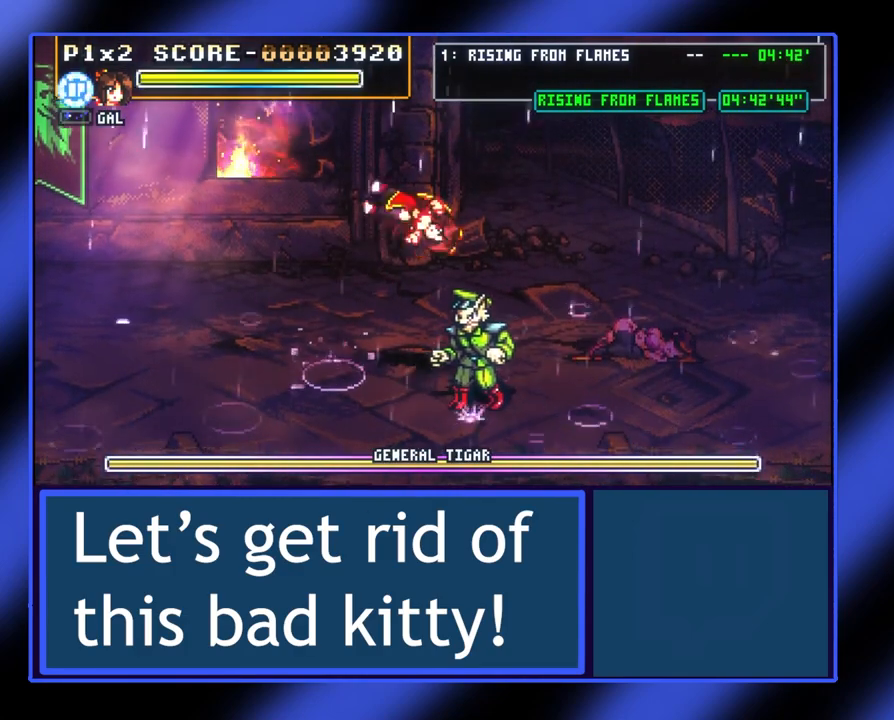
{"buttons": ["X"], "left_stick": "down-right", "events": [[33, "left_stick", "down-right"], [67, "X", "down"], [433, "X", "up"], [500, "X", "down"]]}
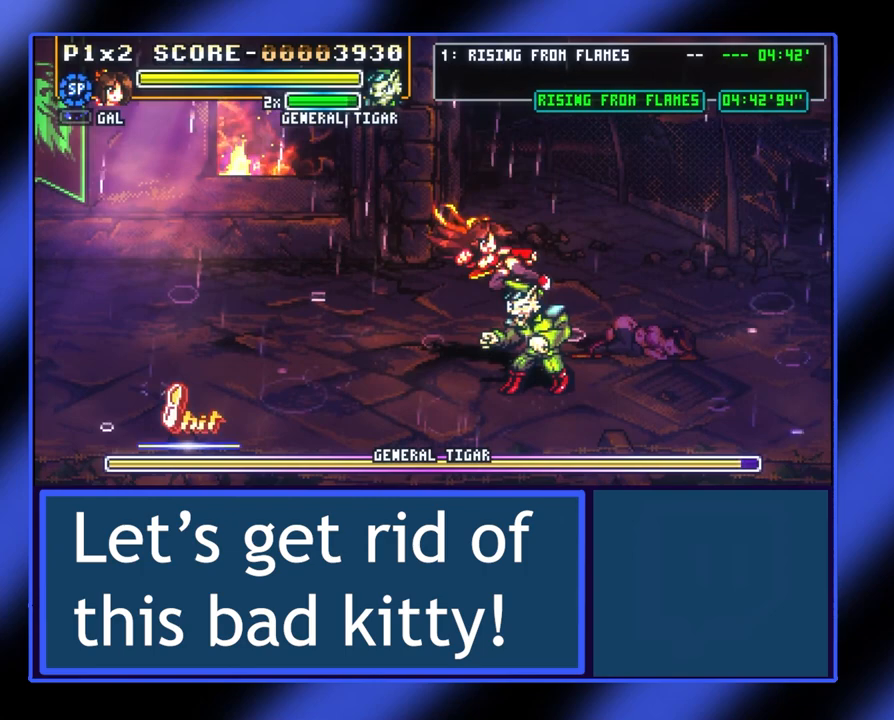
{"buttons": [], "left_stick": "right", "events": [[67, "X", "up"], [100, "X", "down"], [167, "X", "up"], [233, "X", "down"], [233, "left_stick", "right"], [267, "X", "up"], [333, "X", "down"], [400, "X", "up"], [467, "X", "down"], [500, "X", "up"]]}
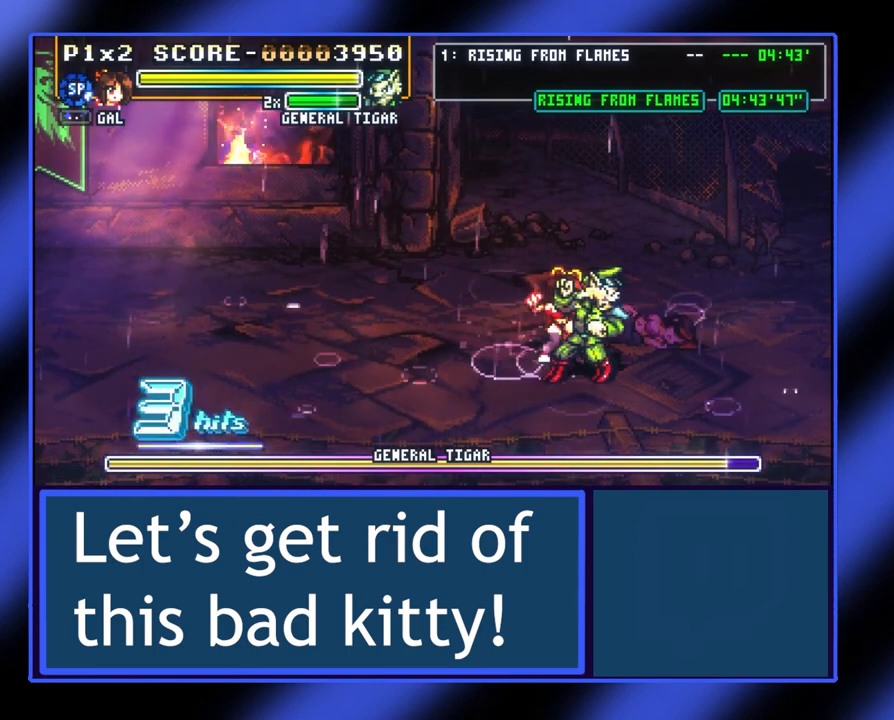
{"buttons": [], "left_stick": "down", "events": [[67, "X", "down"], [133, "X", "up"], [167, "X", "down"], [167, "left_stick", "down"], [367, "X", "up"], [433, "X", "down"], [467, "X", "up"]]}
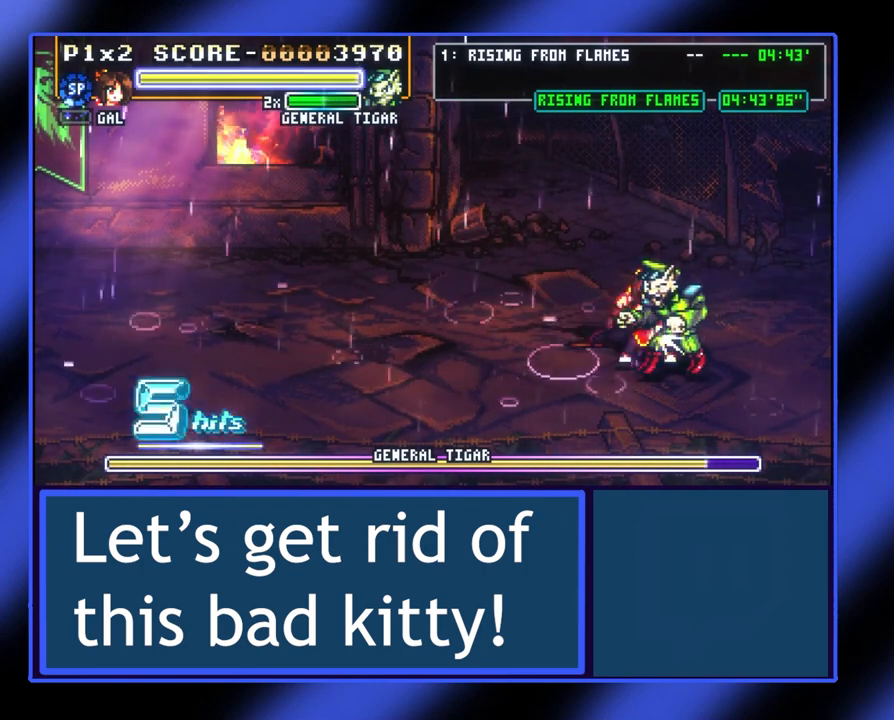
{"buttons": ["X"], "left_stick": "down", "events": [[33, "X", "down"], [67, "X", "up"], [133, "X", "down"], [200, "X", "up"], [267, "X", "down"], [333, "X", "up"], [400, "X", "down"], [433, "X", "up"], [500, "X", "down"]]}
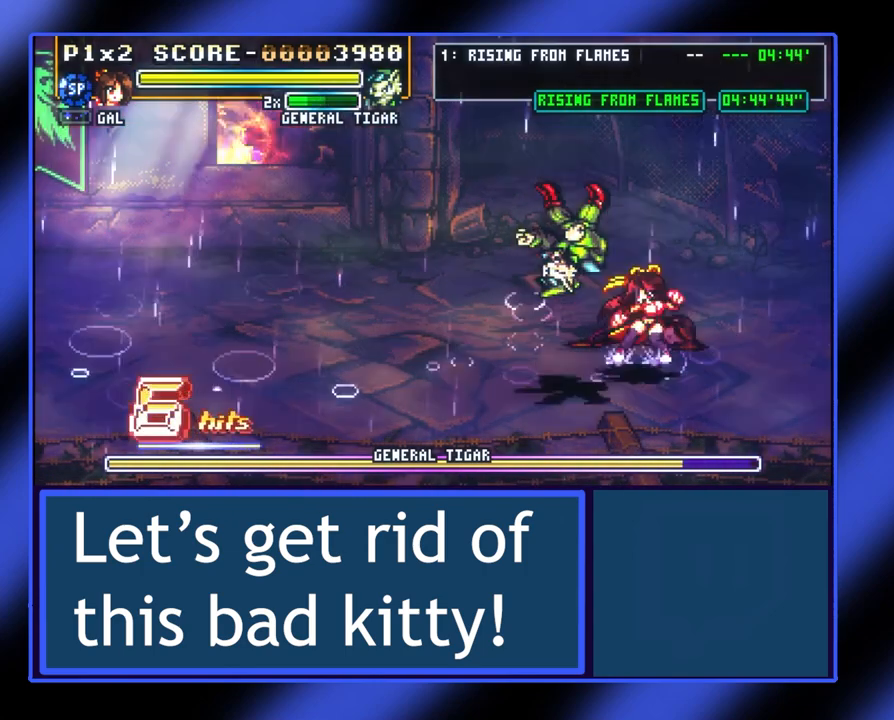
{"buttons": [], "left_stick": "left", "events": [[33, "X", "up"], [67, "left_stick", "center"], [233, "left_stick", "up-left"], [300, "left_stick", "left"]]}
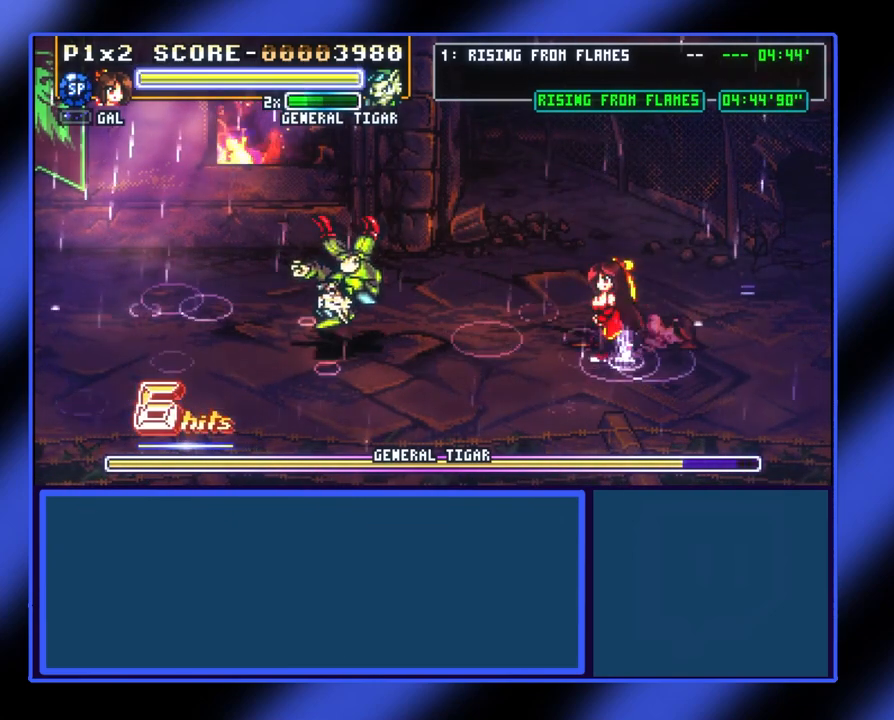
{"buttons": [], "left_stick": "left", "events": []}
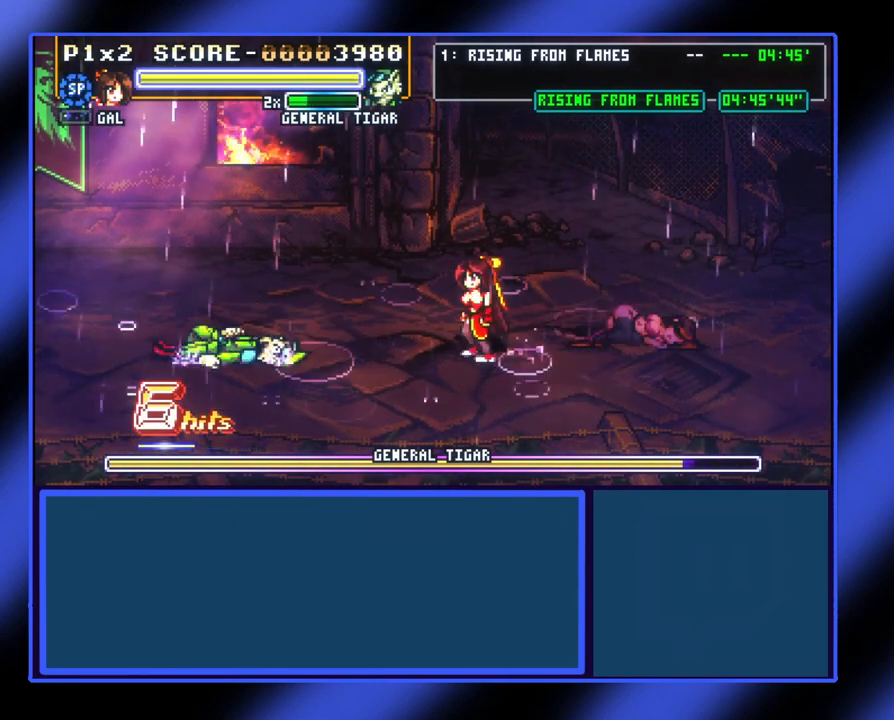
{"buttons": [], "left_stick": "center", "events": [[67, "left_stick", "center"], [267, "left_stick", "left"], [467, "left_stick", "center"]]}
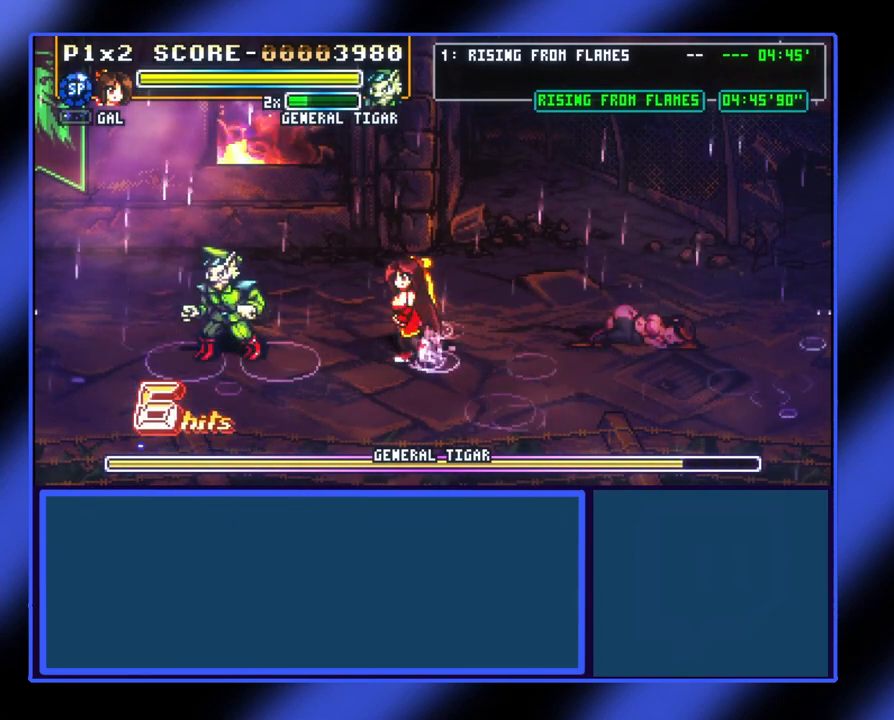
{"buttons": ["X"], "left_stick": "left", "events": [[133, "left_stick", "left"], [333, "X", "down"], [400, "X", "up"], [500, "X", "down"]]}